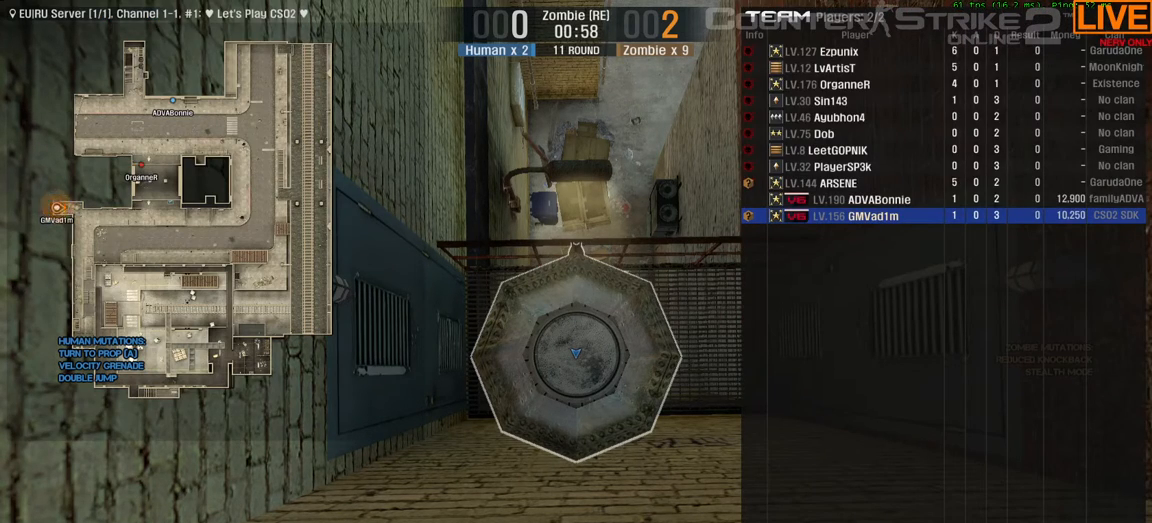
Gameplay with keyboard; each line is a JSON object with the keys held at the frame after it. "events" lists presses ("down") and releases ("up") of ".", "/", "0", "1", "2", "3", "4", "5", "6", "7", "8", "9", "a", "alt_l", "alt_r", "b", "backslash", "backspace", "c", "caps_lock", "comma", "ctrl", "d", "down", "e", "equals", "escape", "f", "f1", "f10", "f11", "f12", "f2", "f3", "f4", "f5", "f6", "f7", "f8", "f9", "g", "h", "i", "j", "k", "l", "lbracket", "left", "m", "minus", "n", "o", "p", "q", "quote", "r", "rbracket", "return", "right", "s", "semicolon", "shift_l", "shift_r", "space", "super", "t", "tab", "tilde", "u", "up", "v", "w", "x", "y" and "z" between this image and that frame as [ms after this image, input, new state], when the widget could be followed in between. No other keys are recorded. Mouse input is not recorded.
{"keys": ["tab"], "events": []}
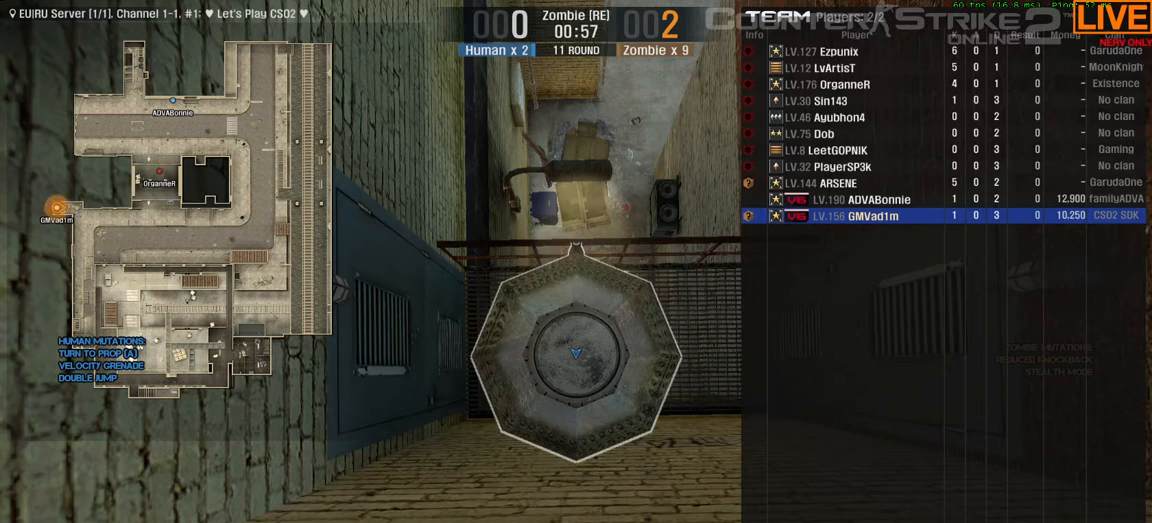
{"keys": ["tab"], "events": []}
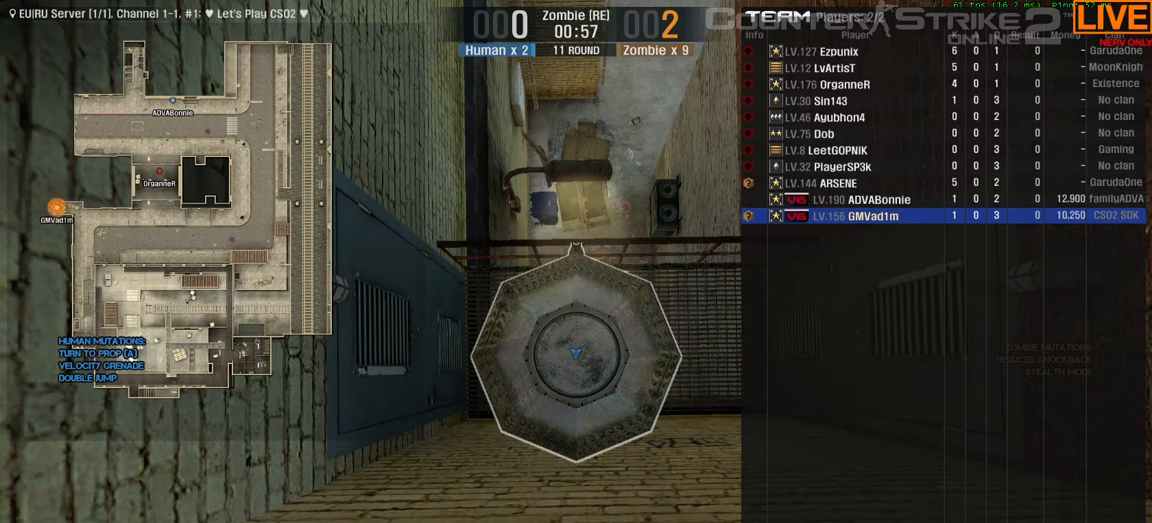
{"keys": ["tab"], "events": []}
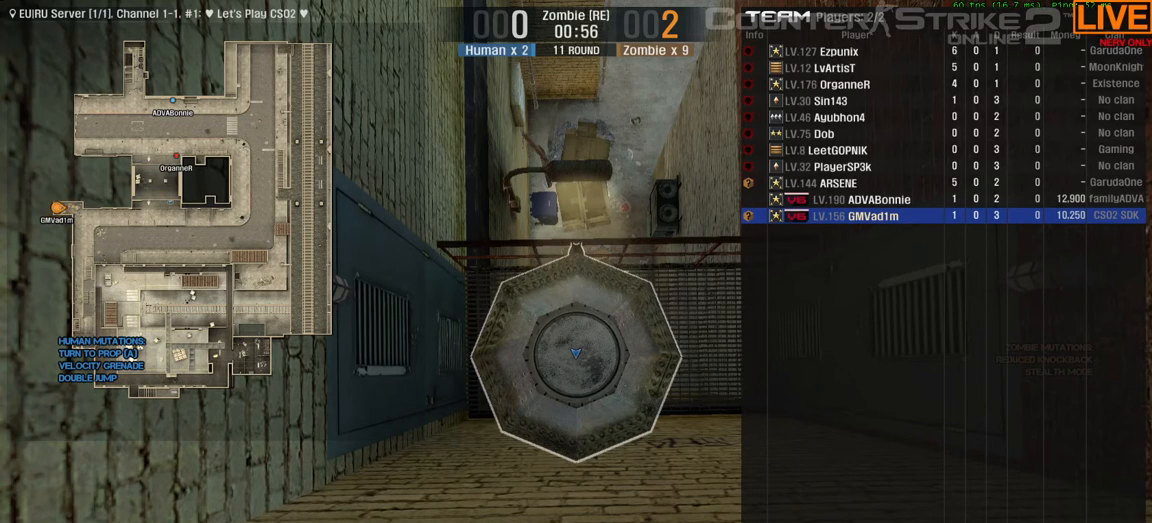
{"keys": ["tab"], "events": []}
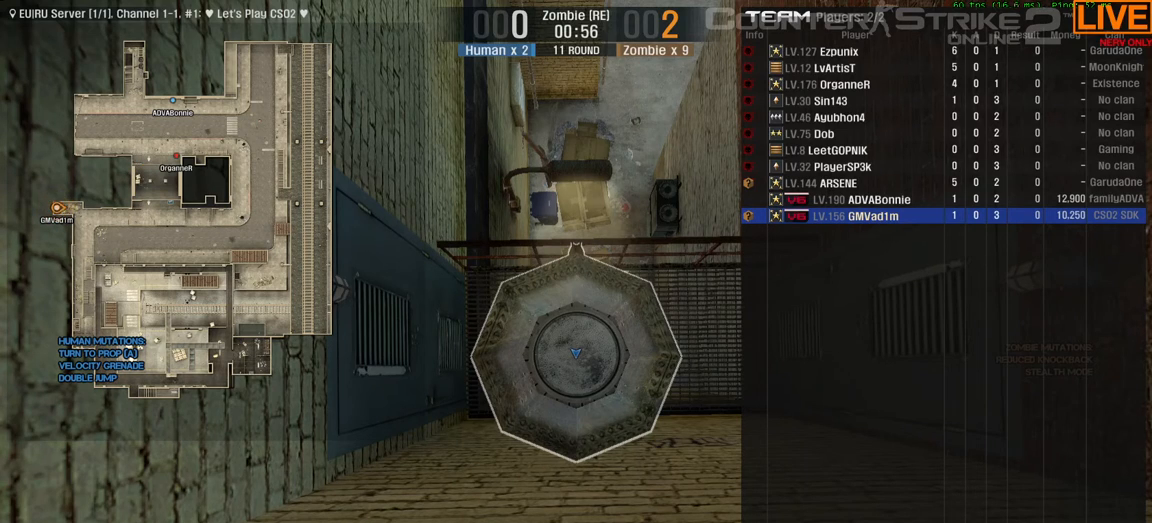
{"keys": ["tab"], "events": []}
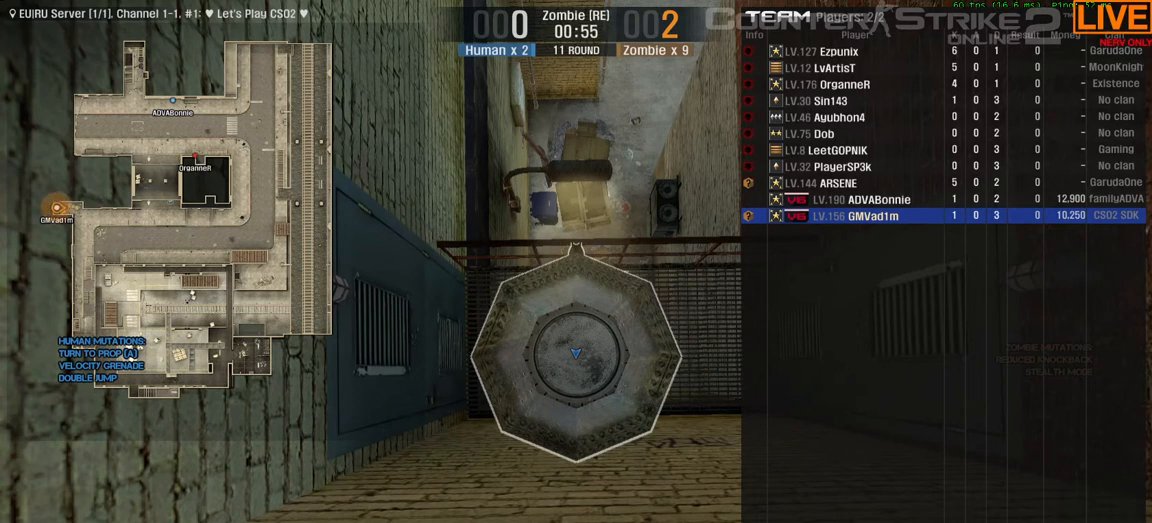
{"keys": ["tab"], "events": []}
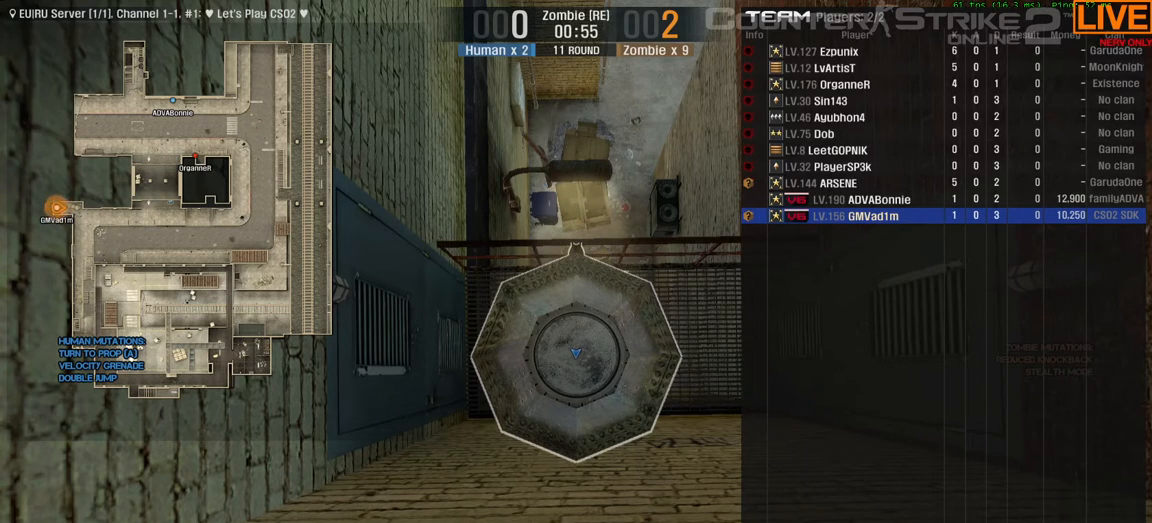
{"keys": ["tab"], "events": []}
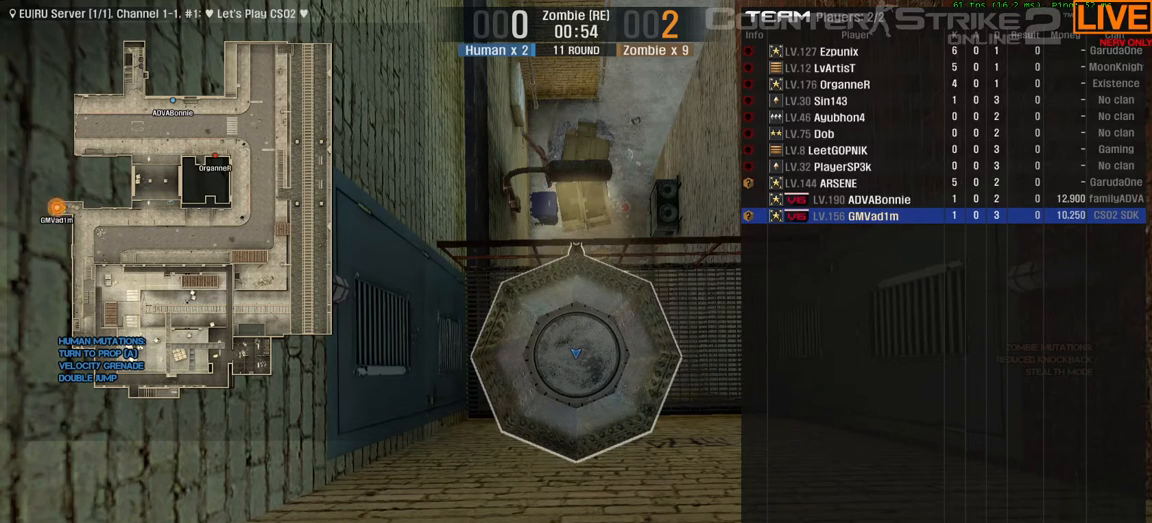
{"keys": ["tab"], "events": []}
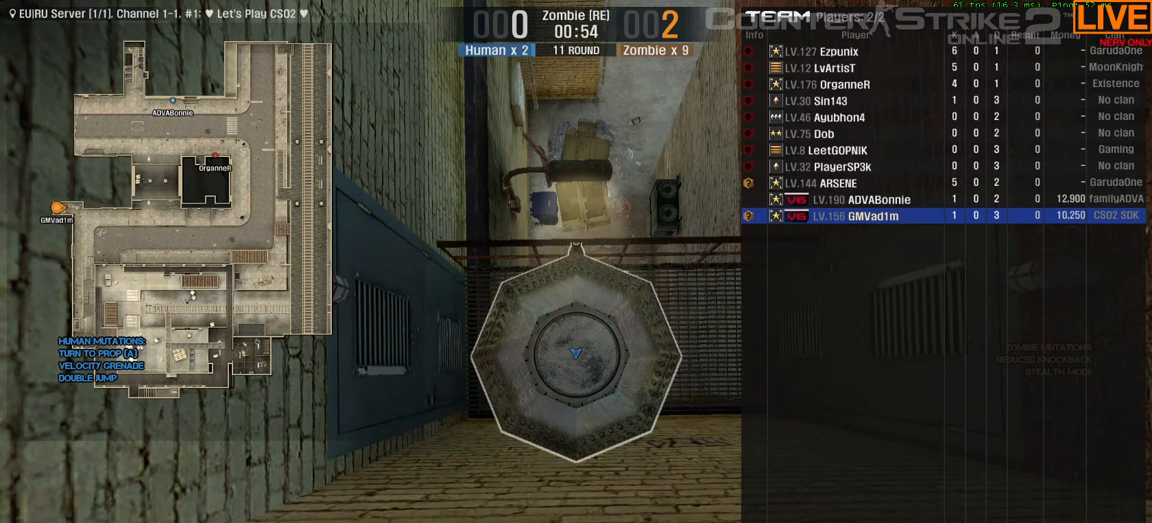
{"keys": ["tab"], "events": []}
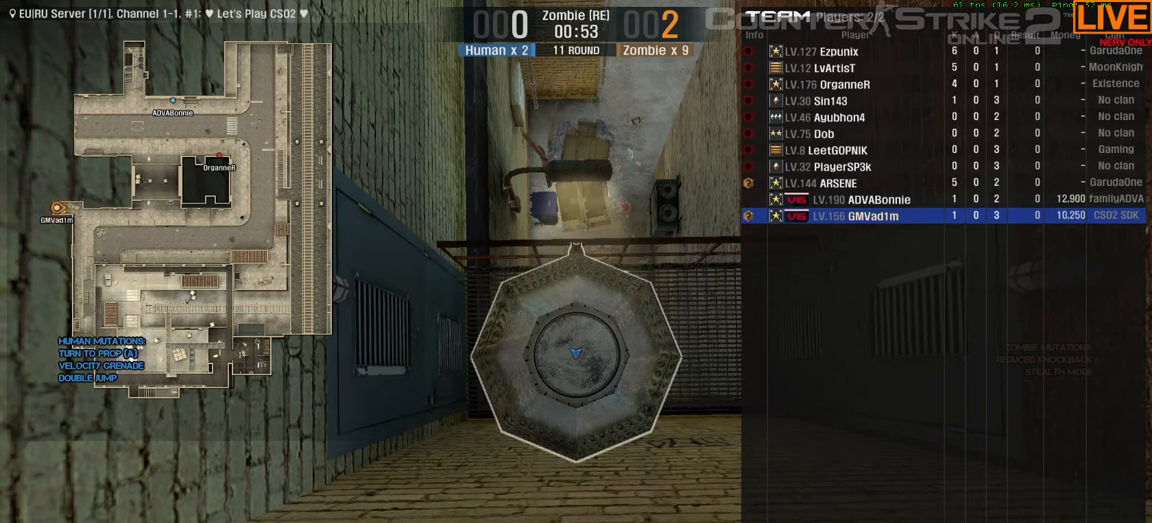
{"keys": ["tab"], "events": []}
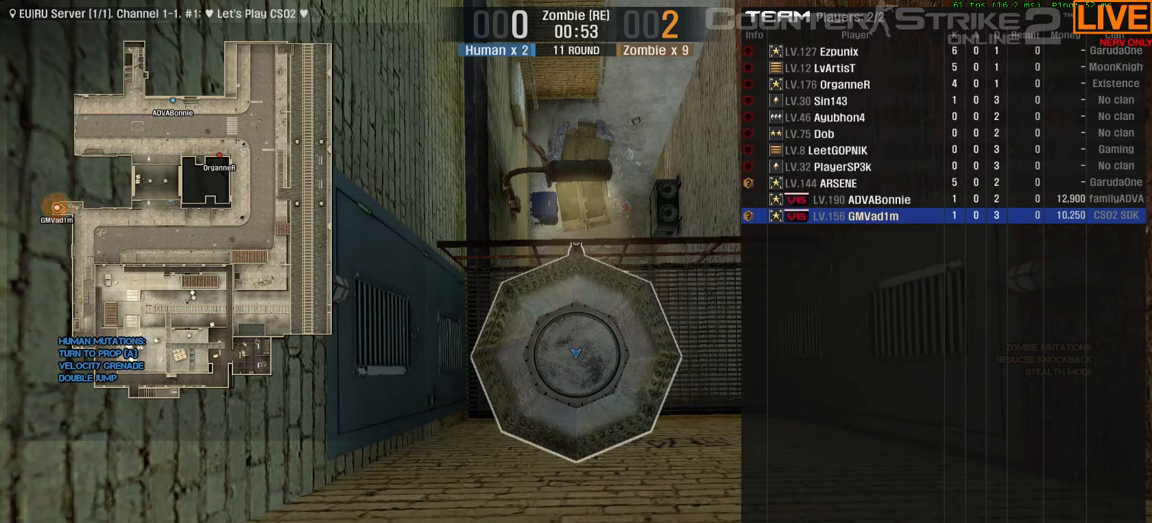
{"keys": ["tab"], "events": []}
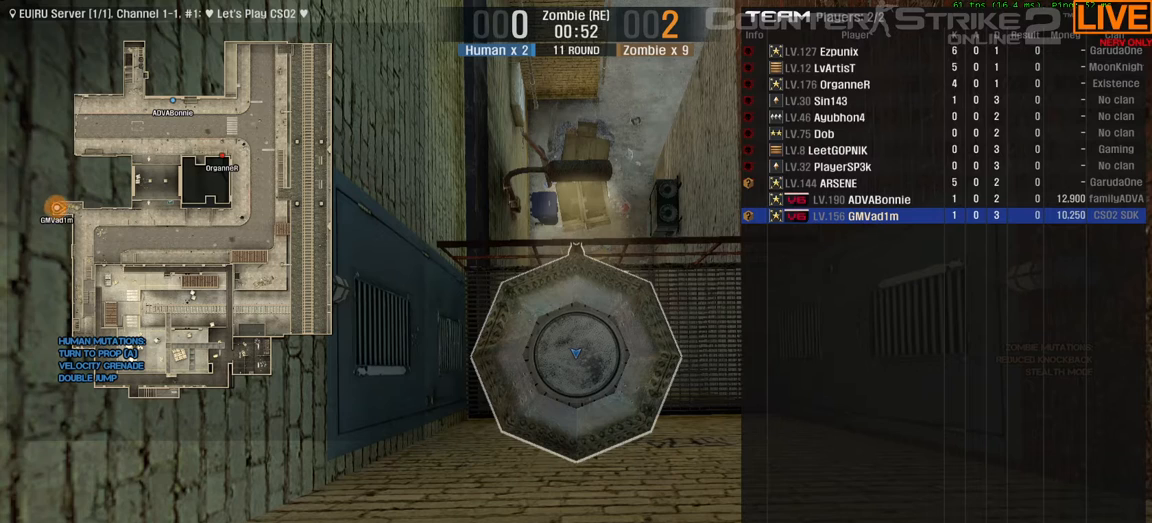
{"keys": ["tab"], "events": []}
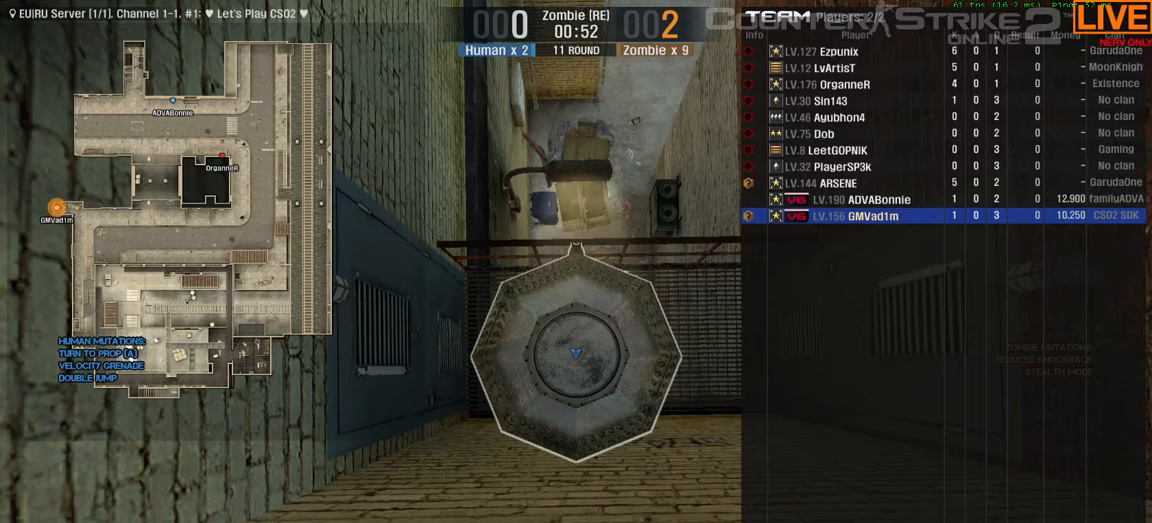
{"keys": ["tab"], "events": []}
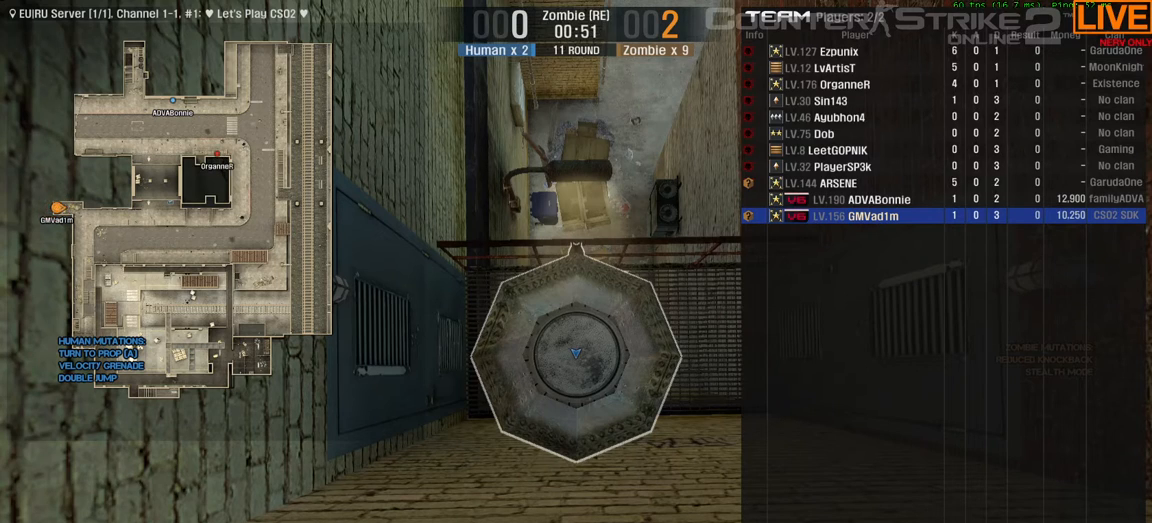
{"keys": ["tab"], "events": []}
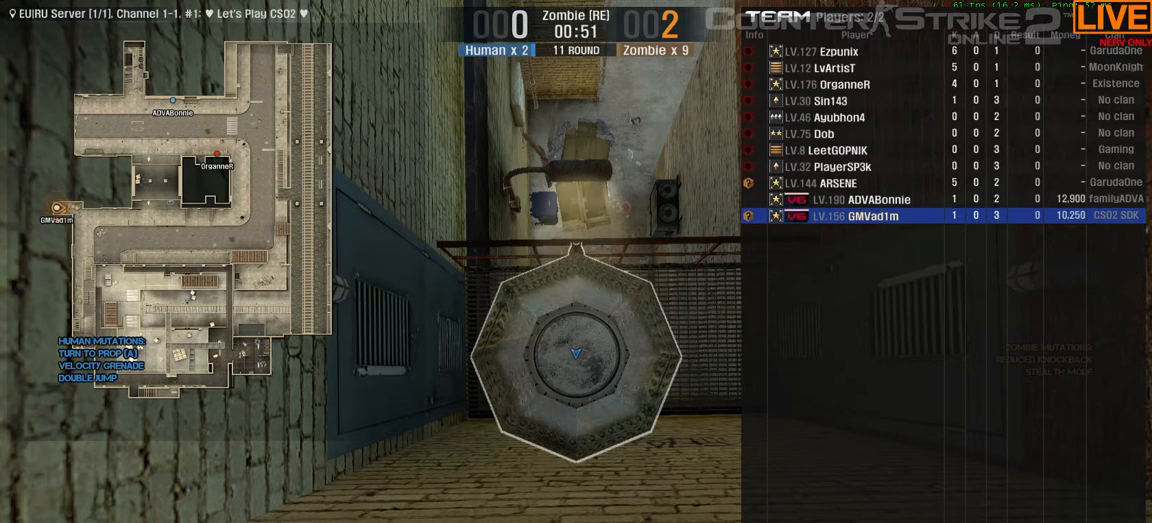
{"keys": ["tab"], "events": []}
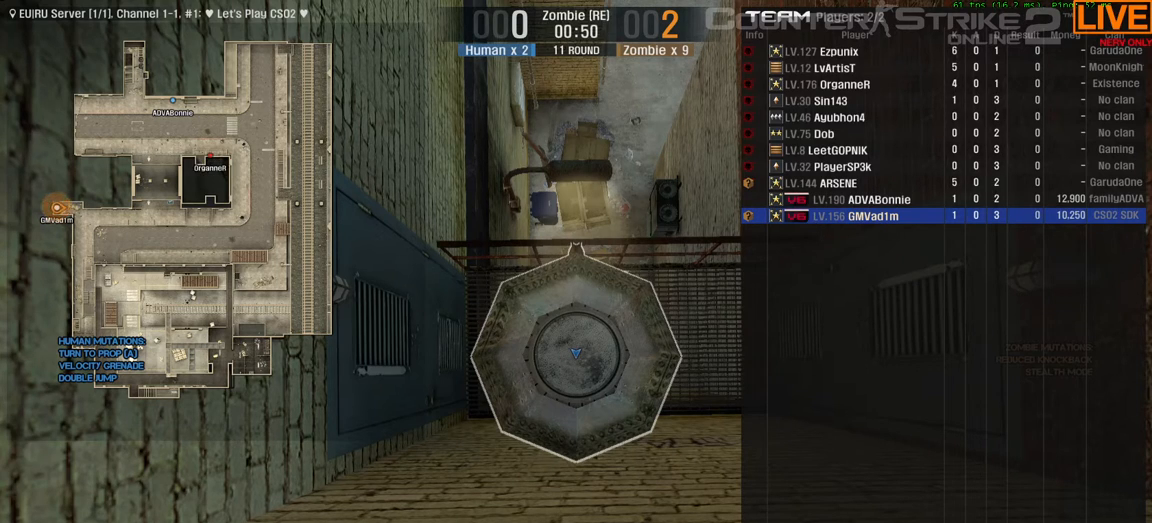
{"keys": ["tab"], "events": []}
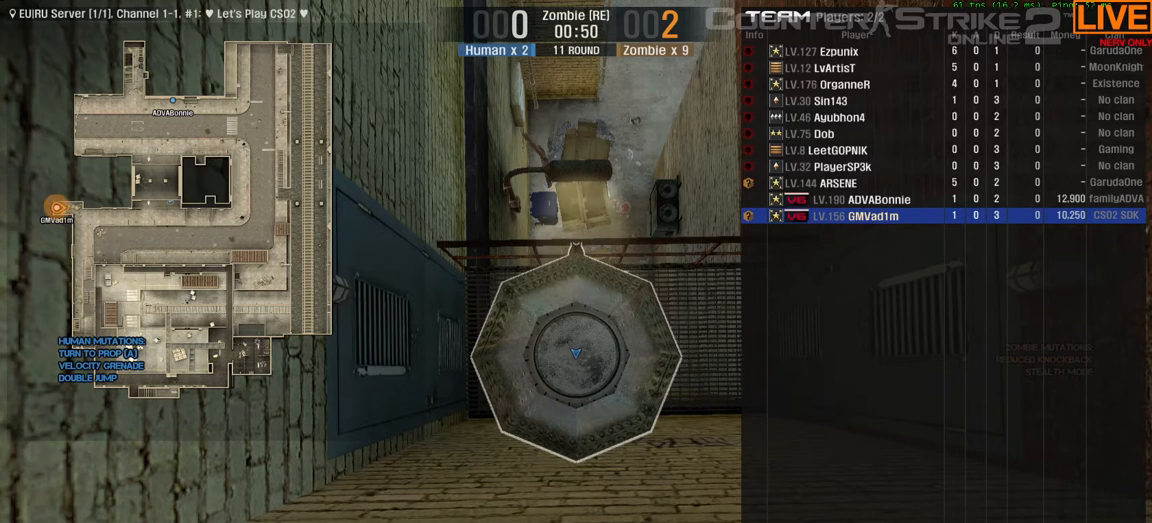
{"keys": ["tab"], "events": []}
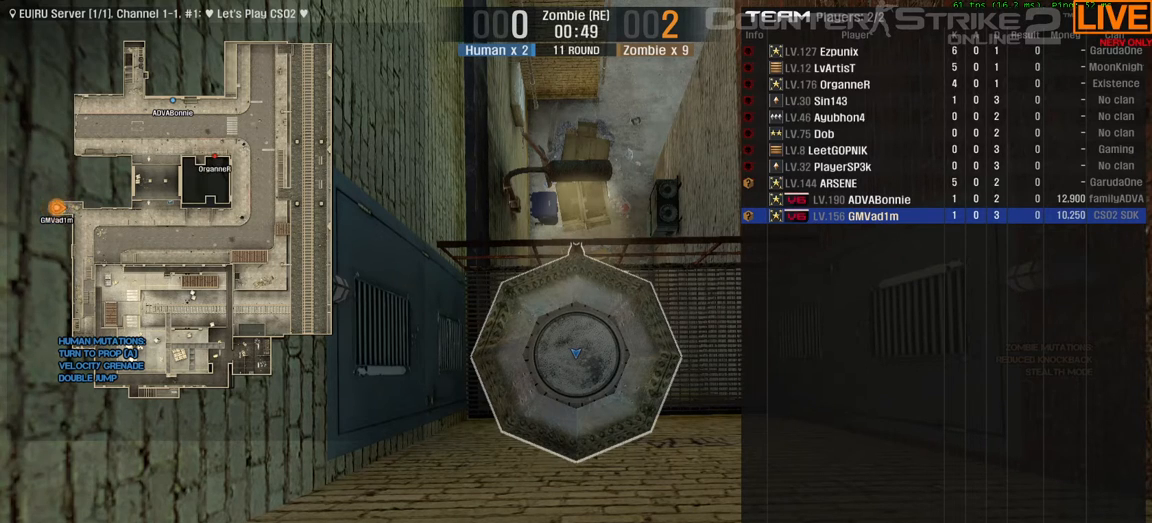
{"keys": ["tab"], "events": []}
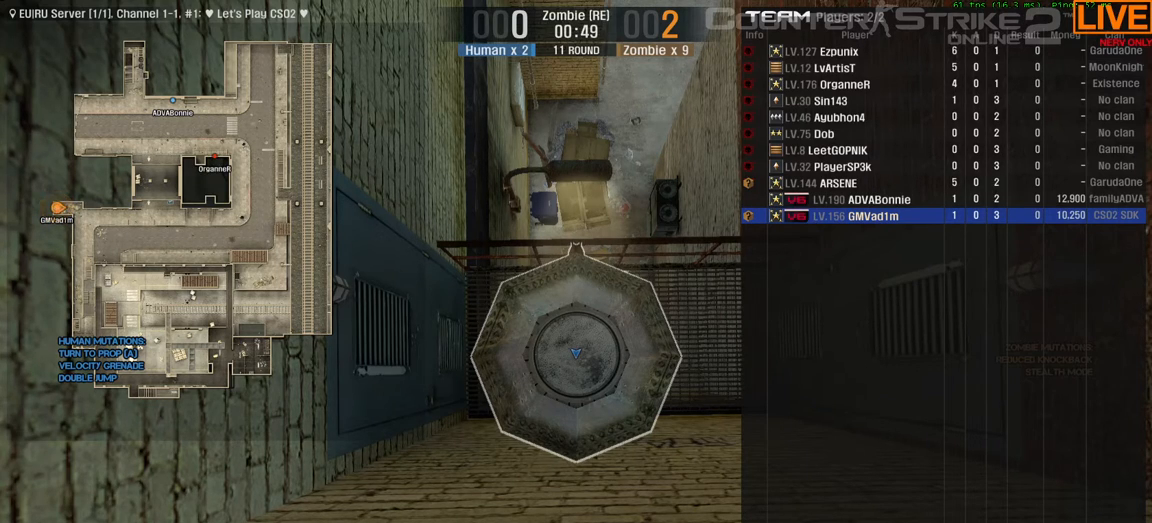
{"keys": ["tab"], "events": []}
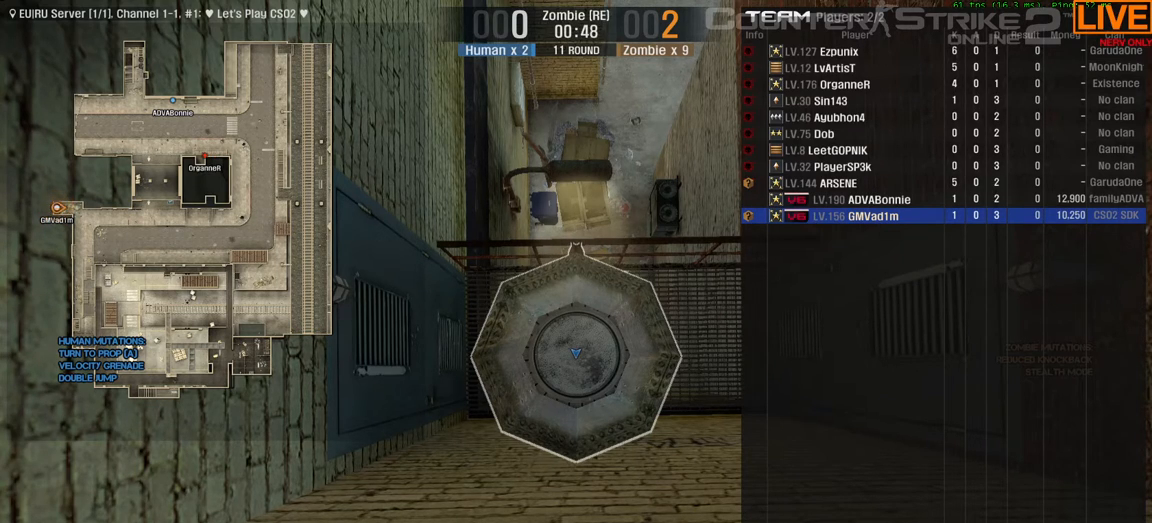
{"keys": [], "events": [[450, "tab", "up"]]}